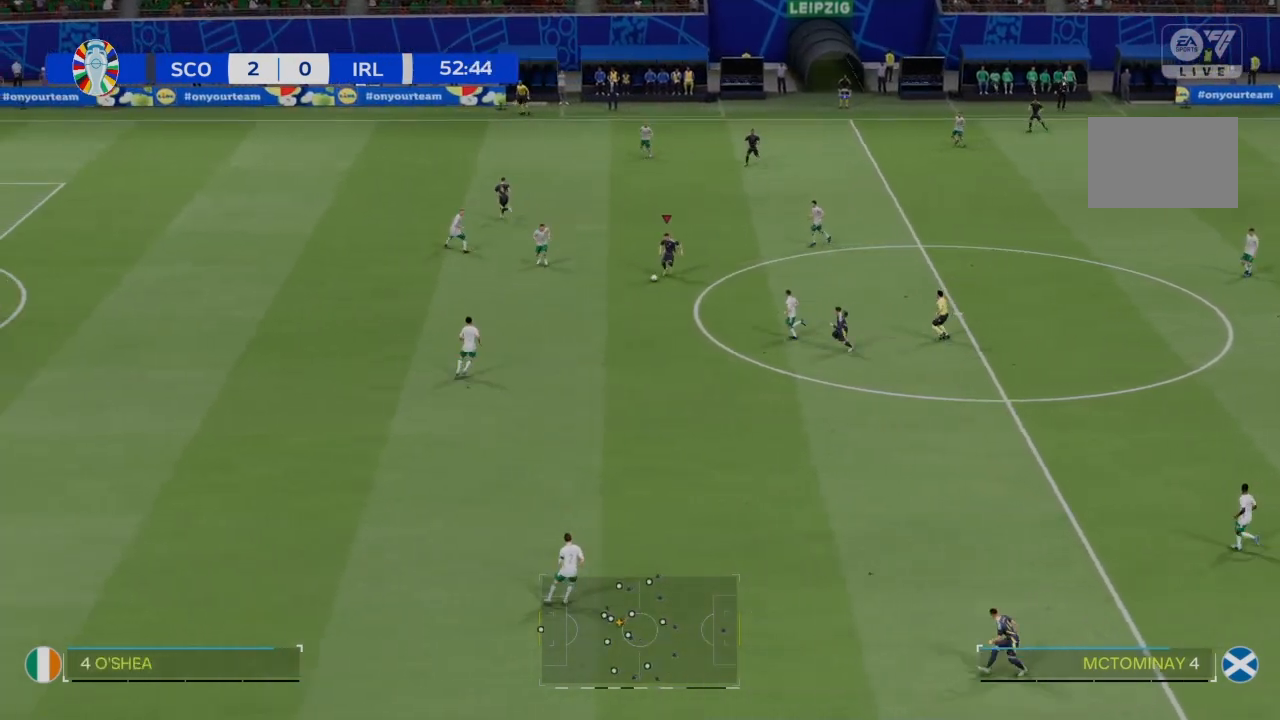
Gameplay with a controller (PlayStation layout); each line is a JSON object with the inputs held at the frame after it. "events" lists button and stick changes between this image and that frame as [ms after this image, input, new state], when the widget could be followed in between. Not read: L3 R3.
{"buttons": ["R2"], "left_stick": "down", "right_stick": "center", "events": [[134, "R2", "up"], [367, "R2", "down"]]}
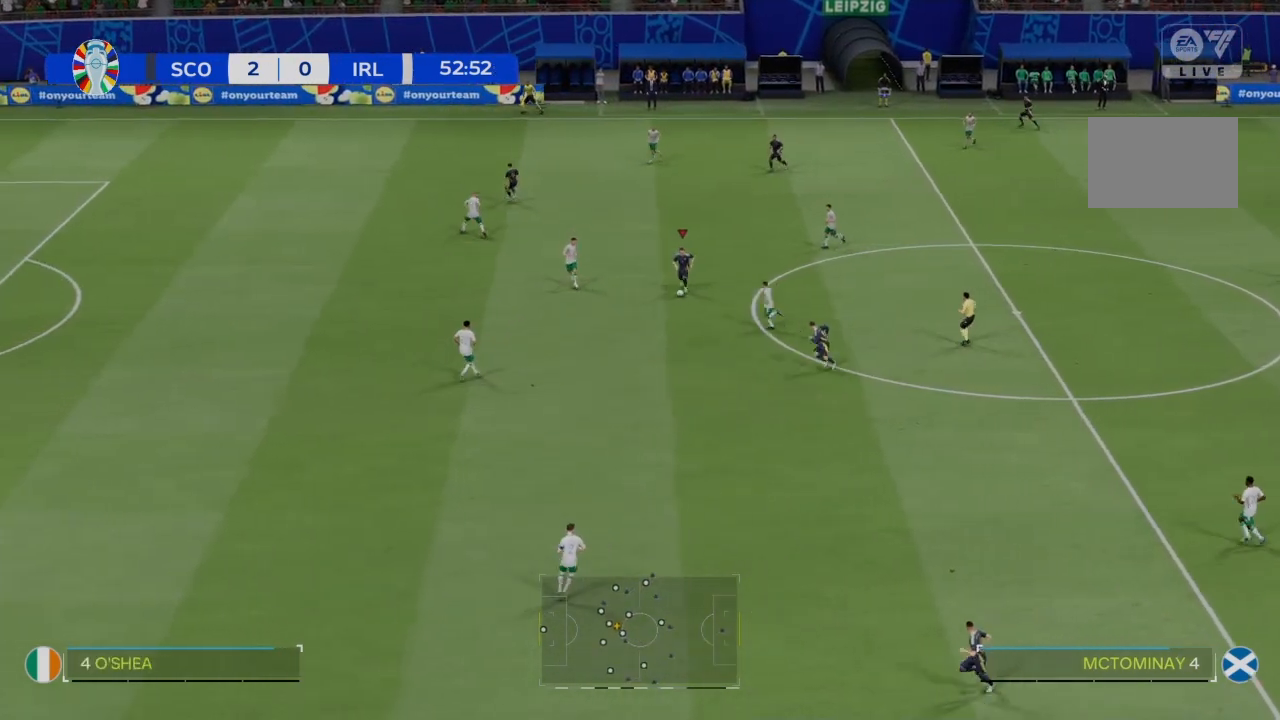
{"buttons": [], "left_stick": "down", "right_stick": "center", "events": [[167, "CROSS", "down"], [167, "R2", "up"], [267, "CROSS", "up"], [334, "left_stick", "down-left"], [500, "left_stick", "down"]]}
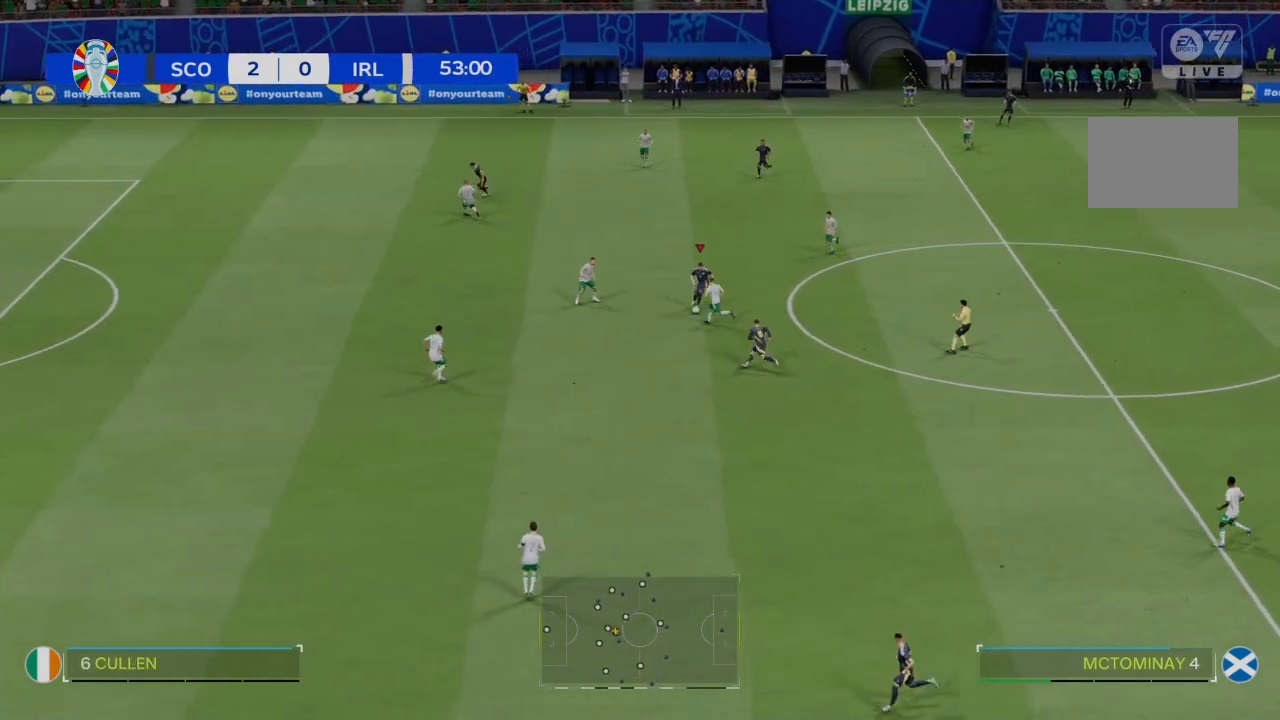
{"buttons": [], "left_stick": "down-left", "right_stick": "center", "events": [[134, "left_stick", "down-left"]]}
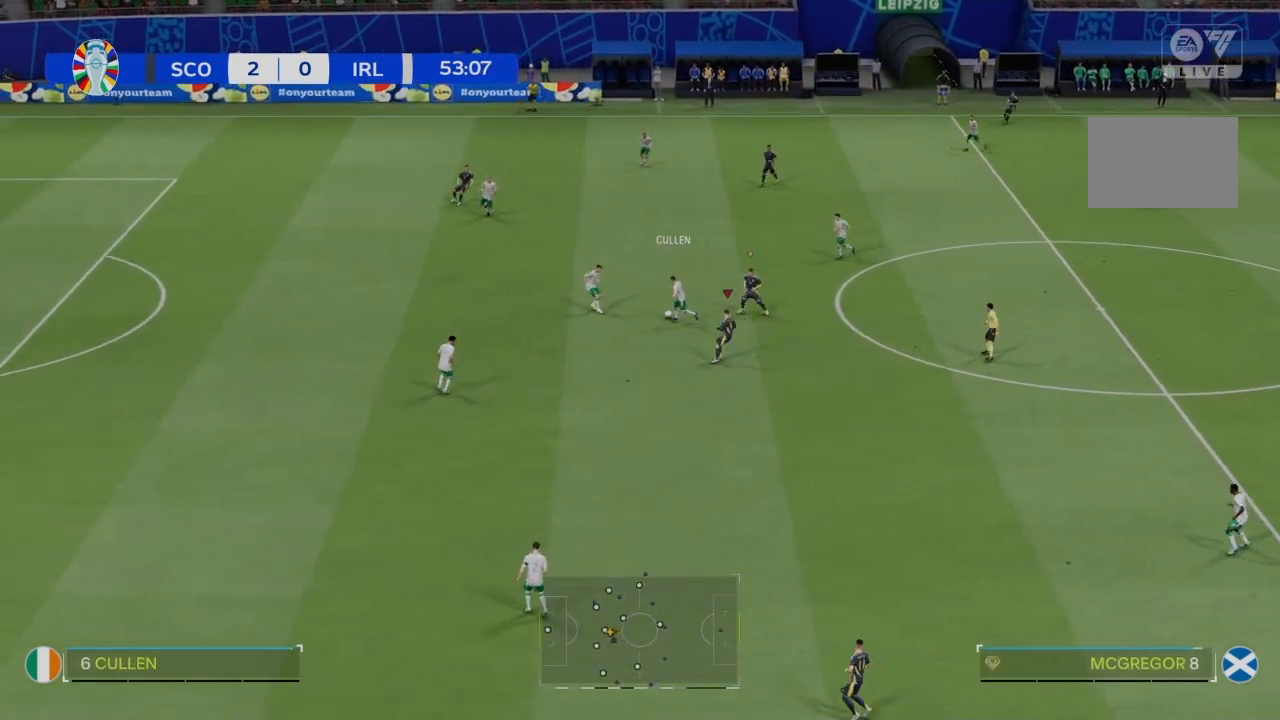
{"buttons": ["R2"], "left_stick": "up", "right_stick": "center"}
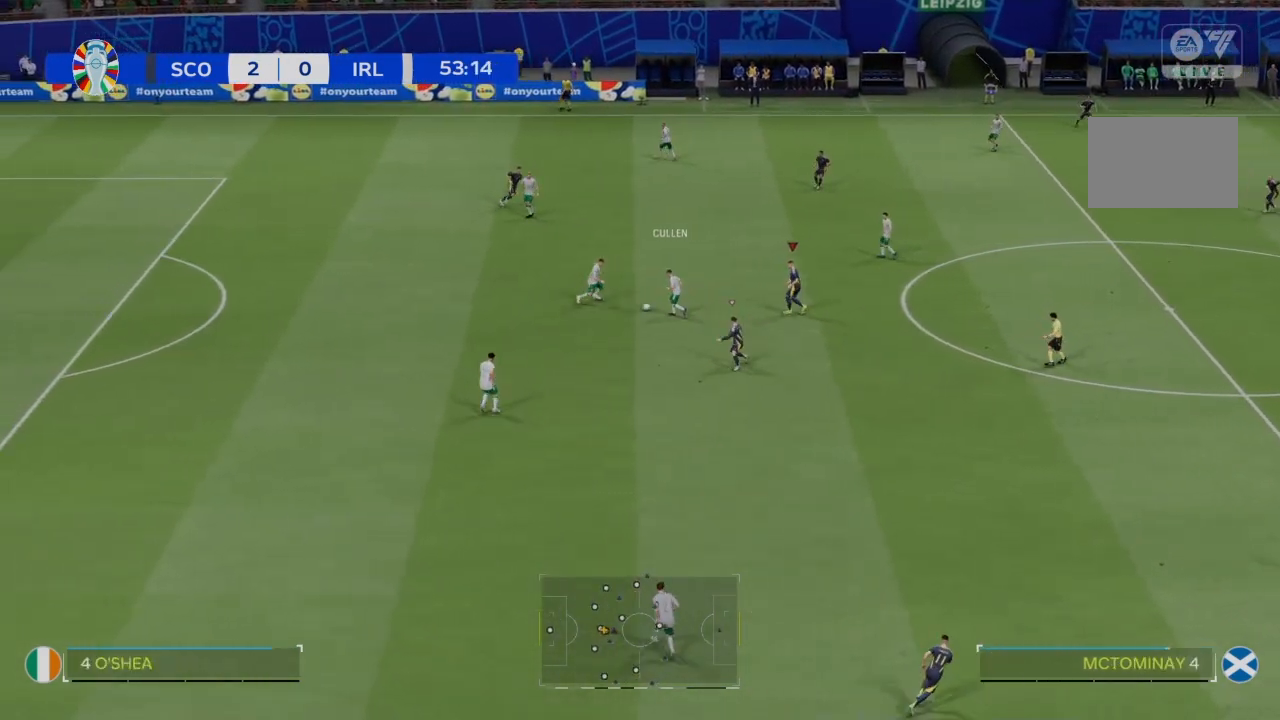
{"buttons": ["CROSS", "R2"], "left_stick": "center", "right_stick": "center", "events": [[67, "left_stick", "center"], [501, "CROSS", "down"]]}
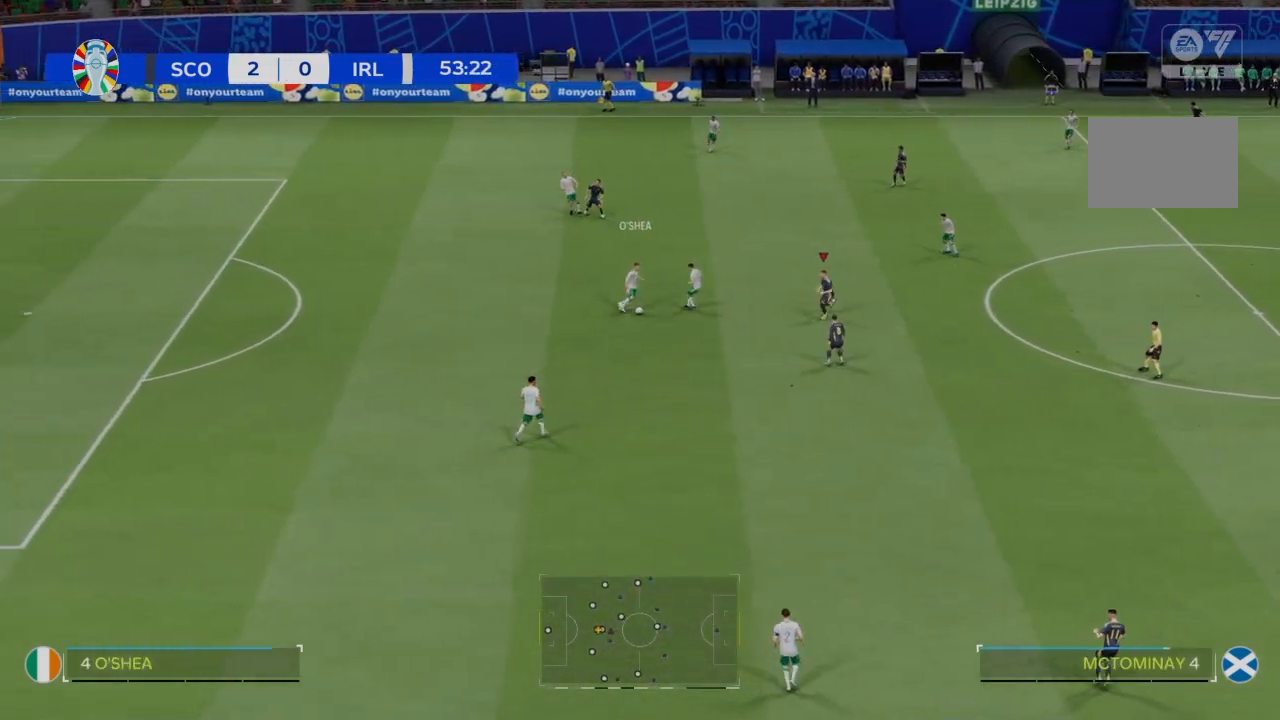
{"buttons": ["CROSS", "R2"], "left_stick": "down", "right_stick": "center", "events": [[334, "left_stick", "down"]]}
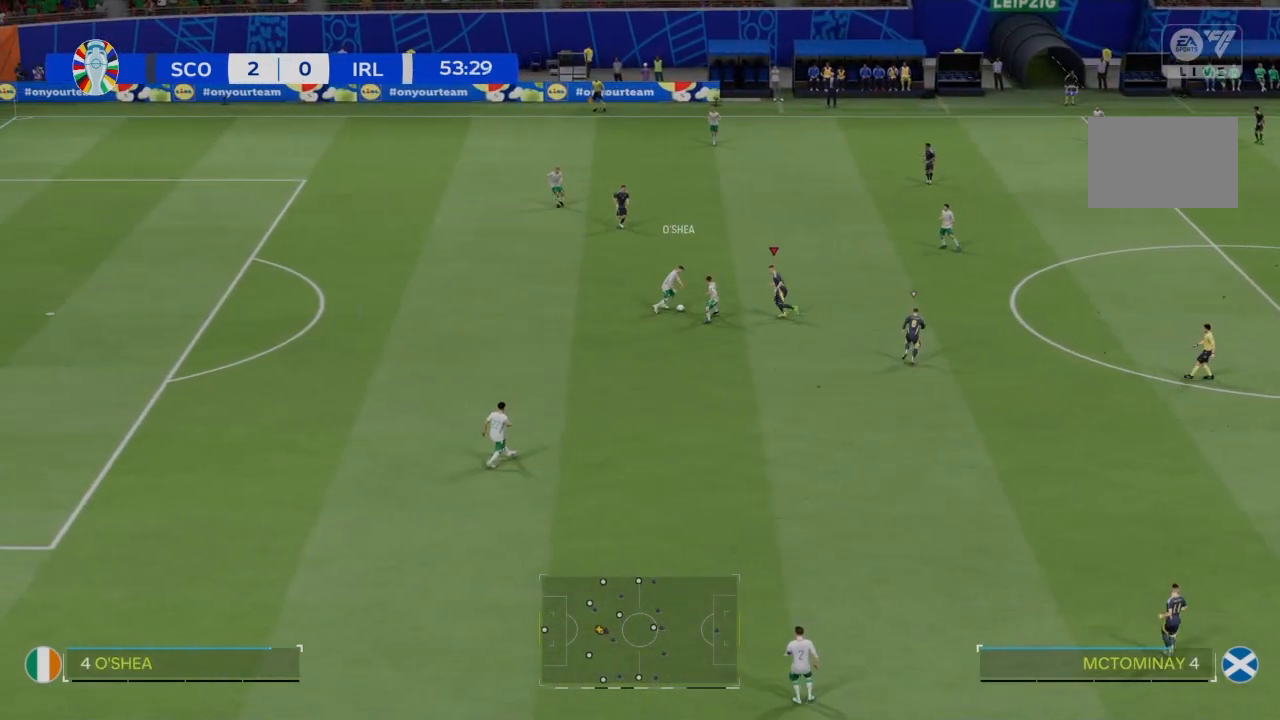
{"buttons": ["CROSS", "R2"], "left_stick": "center", "right_stick": "center", "events": [[167, "left_stick", "center"]]}
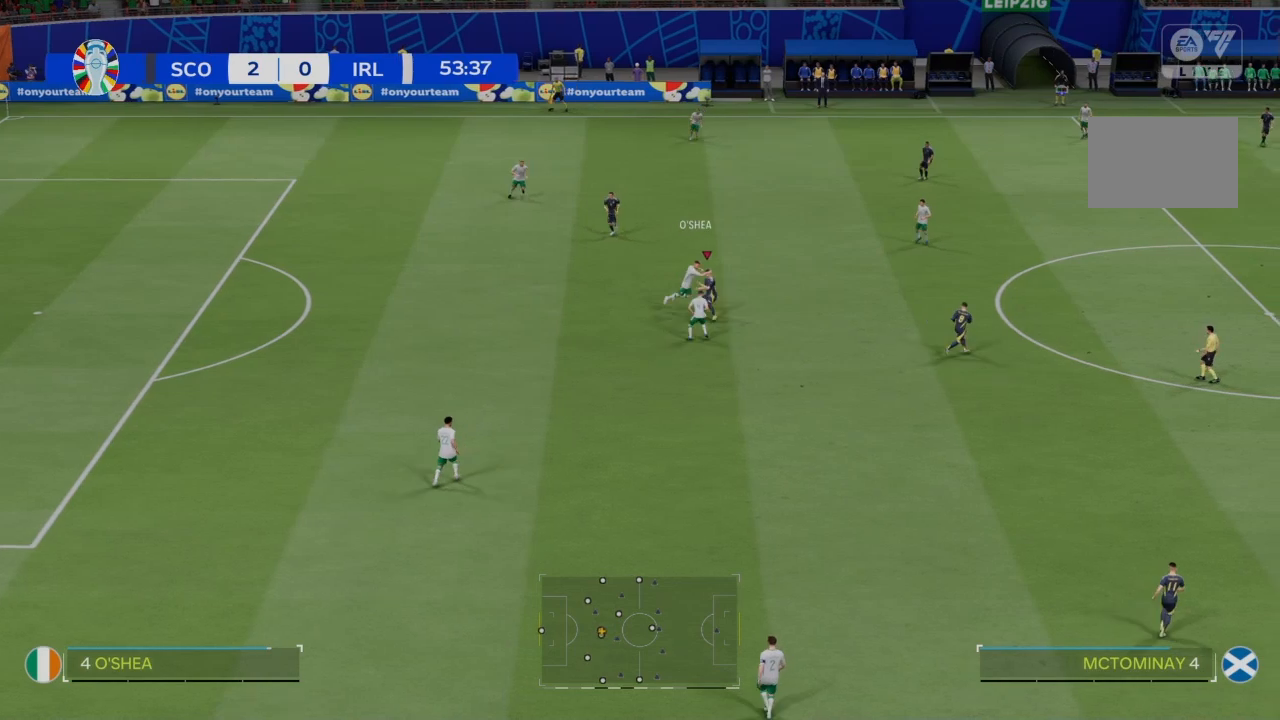
{"buttons": ["R2"], "left_stick": "left", "right_stick": "center", "events": [[300, "CROSS", "up"], [333, "left_stick", "left"]]}
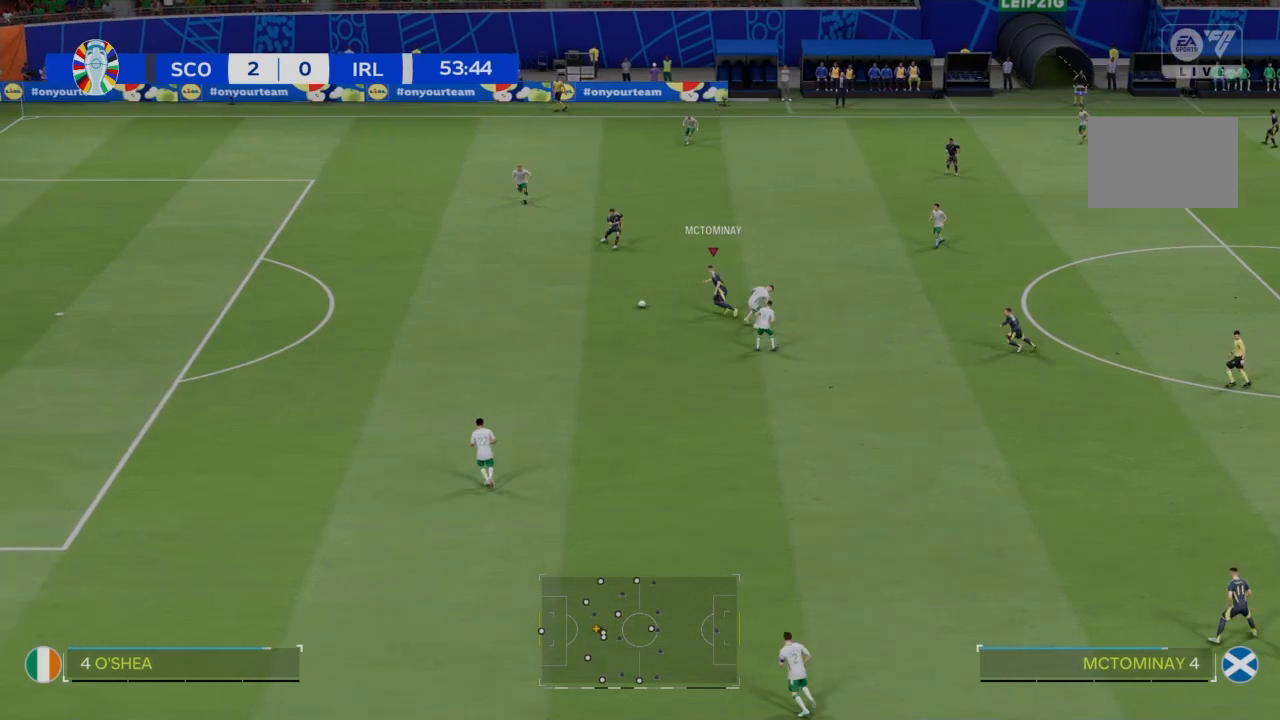
{"buttons": ["R2"], "left_stick": "left", "right_stick": "center", "events": []}
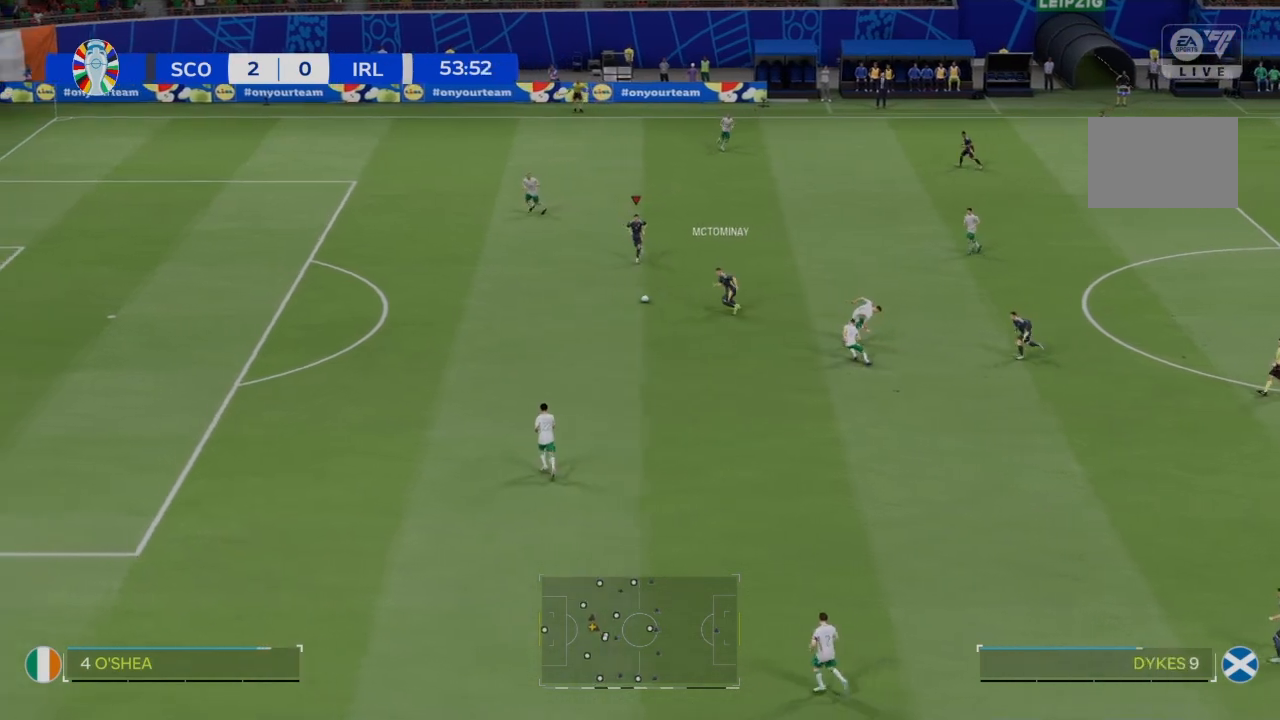
{"buttons": ["R2"], "left_stick": "down-left", "right_stick": "center", "events": [[334, "left_stick", "down-left"]]}
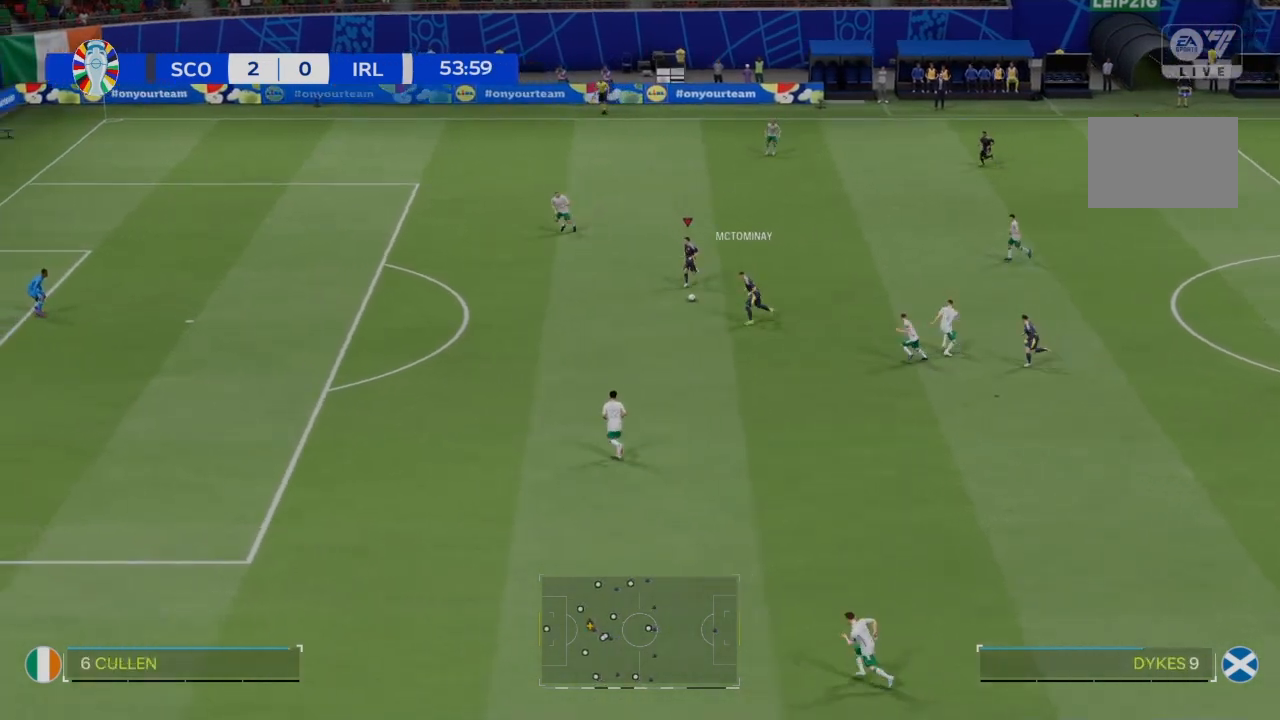
{"buttons": ["R2"], "left_stick": "down-left", "right_stick": "center", "events": []}
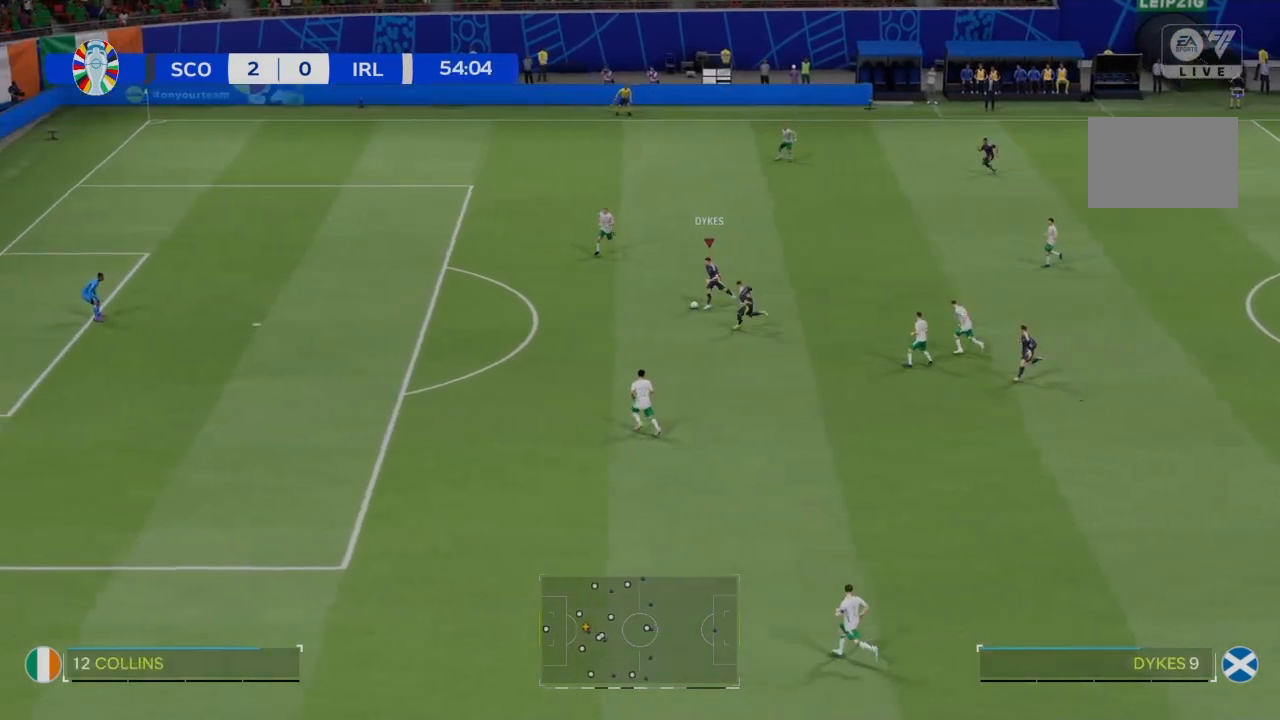
{"buttons": ["R2"], "left_stick": "down-left", "right_stick": "center", "events": []}
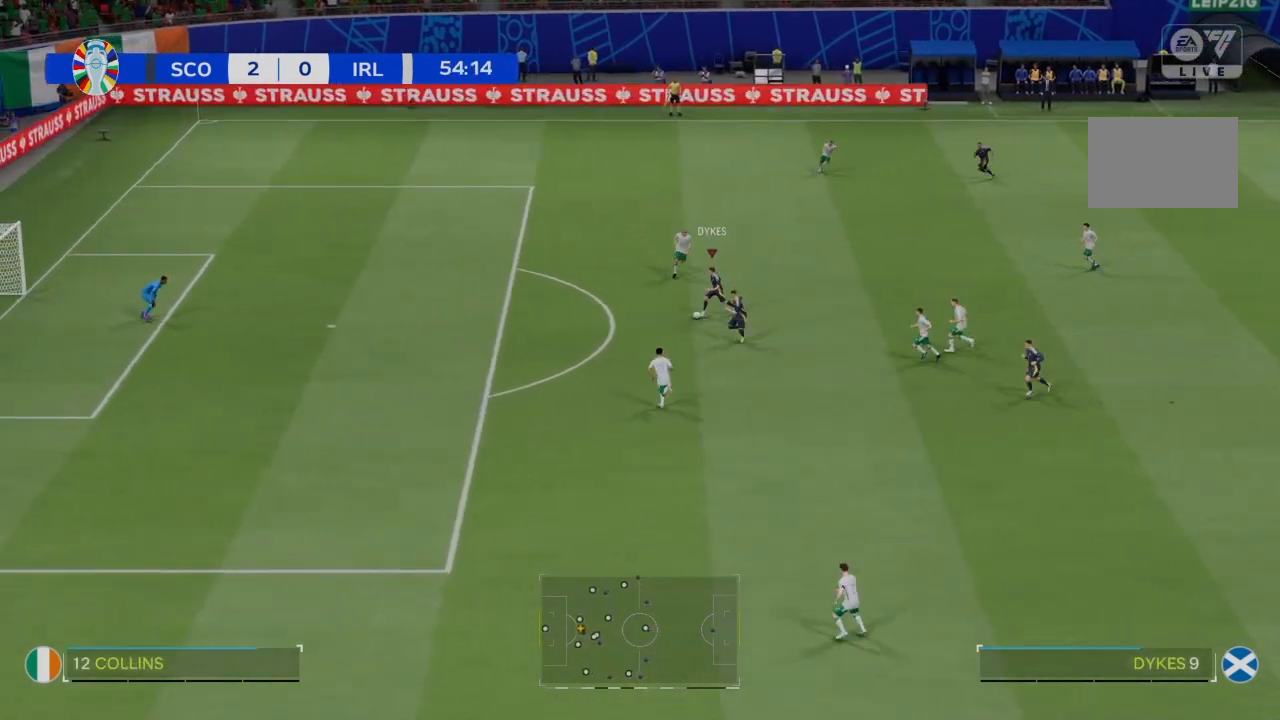
{"buttons": [], "left_stick": "up-left", "right_stick": "center", "events": [[301, "left_stick", "left"], [434, "R2", "up"], [434, "left_stick", "up-left"]]}